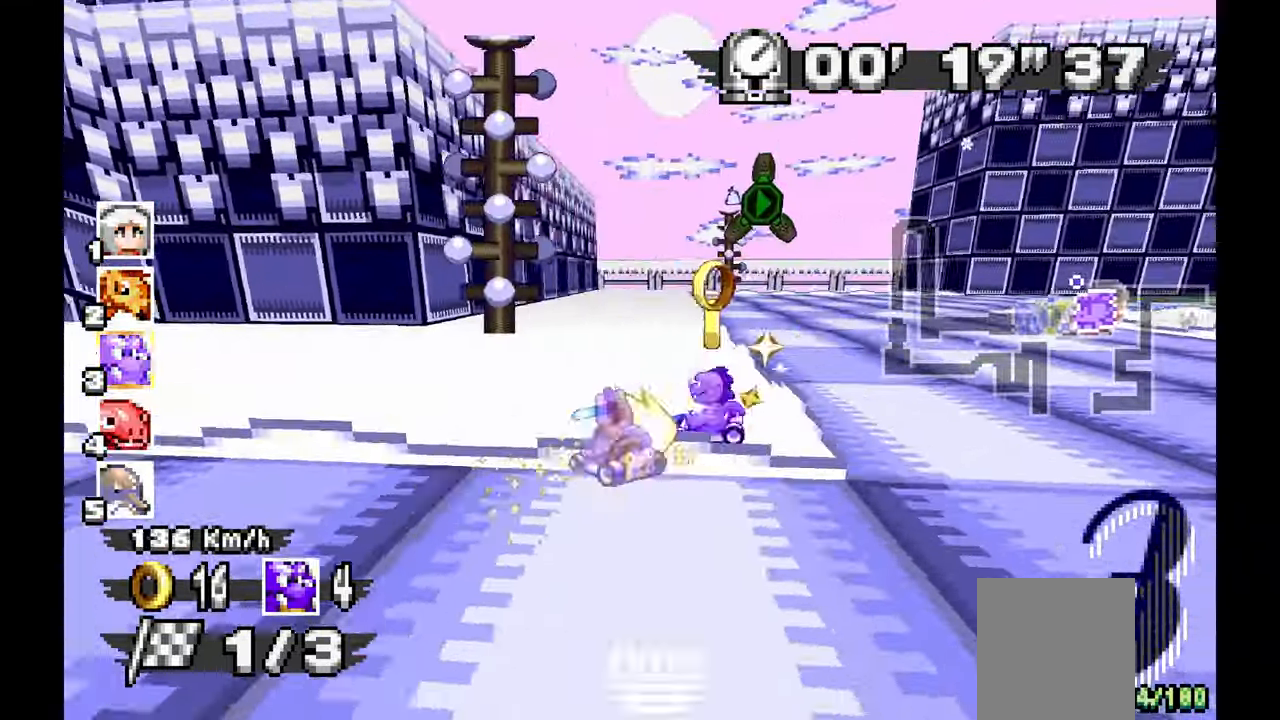
Gameplay with a controller (Xbox layout); each line is a JSON object with the inputs held at the frame after it (dt_ms = milliseconds from this image to that frame). "events" lists button and stick changes between this image and that frame as [ms after this image, input, new state], when the widget could be followed in between. Not read: C HOME L1 L2 L3 R1 R2 R3 START Y Z.
{"dt_ms": 500, "buttons": ["A"], "left_stick": "right", "events": [[150, "A", "up"], [233, "left_stick", "down-right"], [467, "left_stick", "right"], [483, "A", "down"]]}
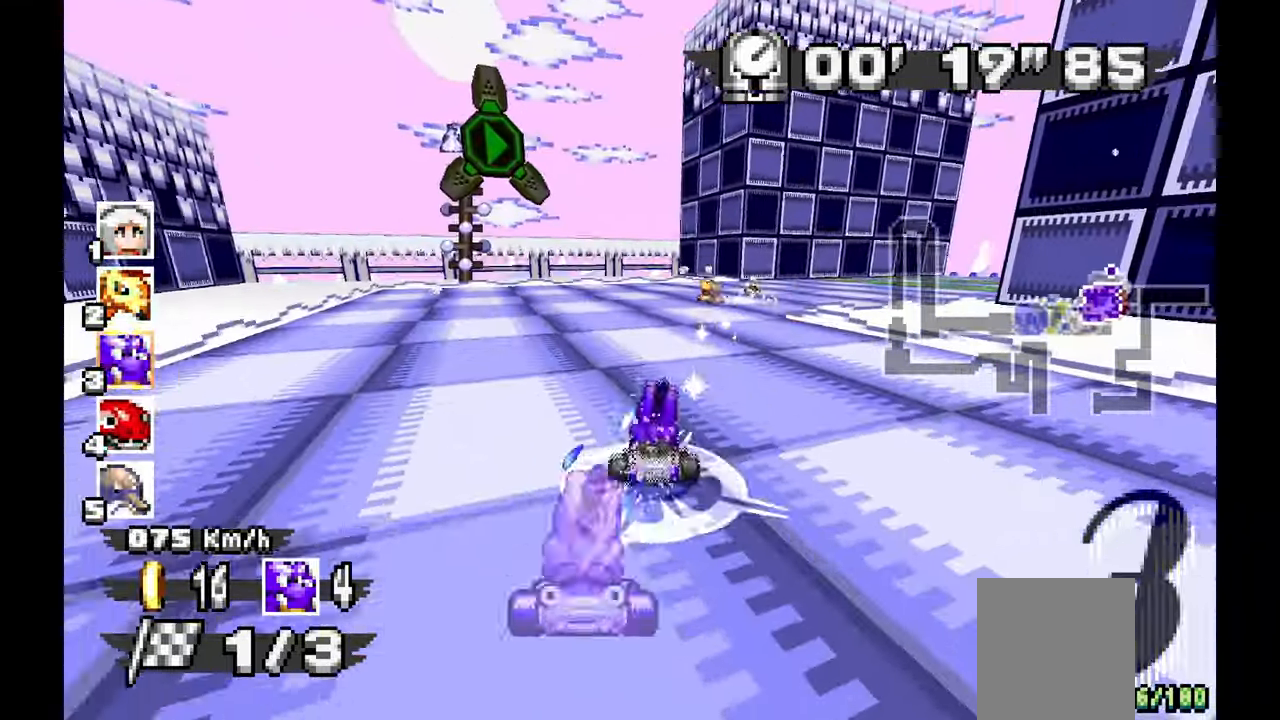
{"dt_ms": 500, "buttons": ["A"], "left_stick": "right", "events": [[183, "X", "down"], [250, "X", "up"]]}
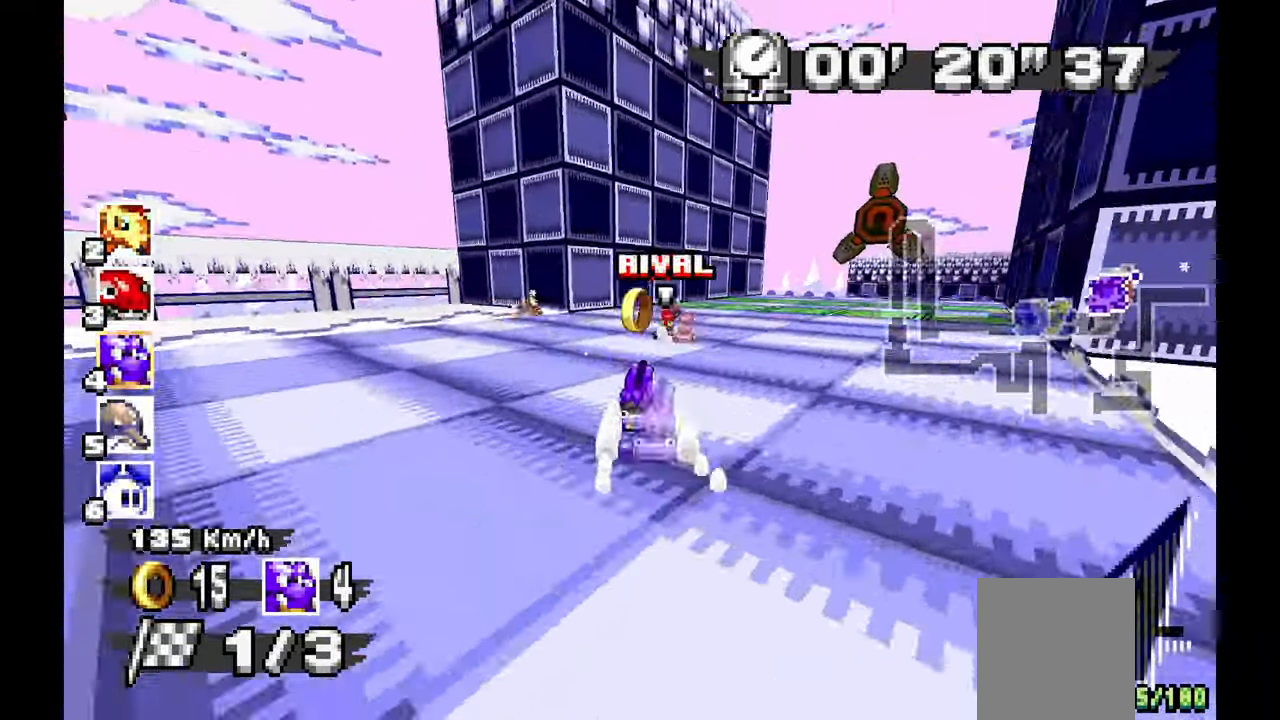
{"dt_ms": 500, "buttons": ["A"], "left_stick": "right", "events": []}
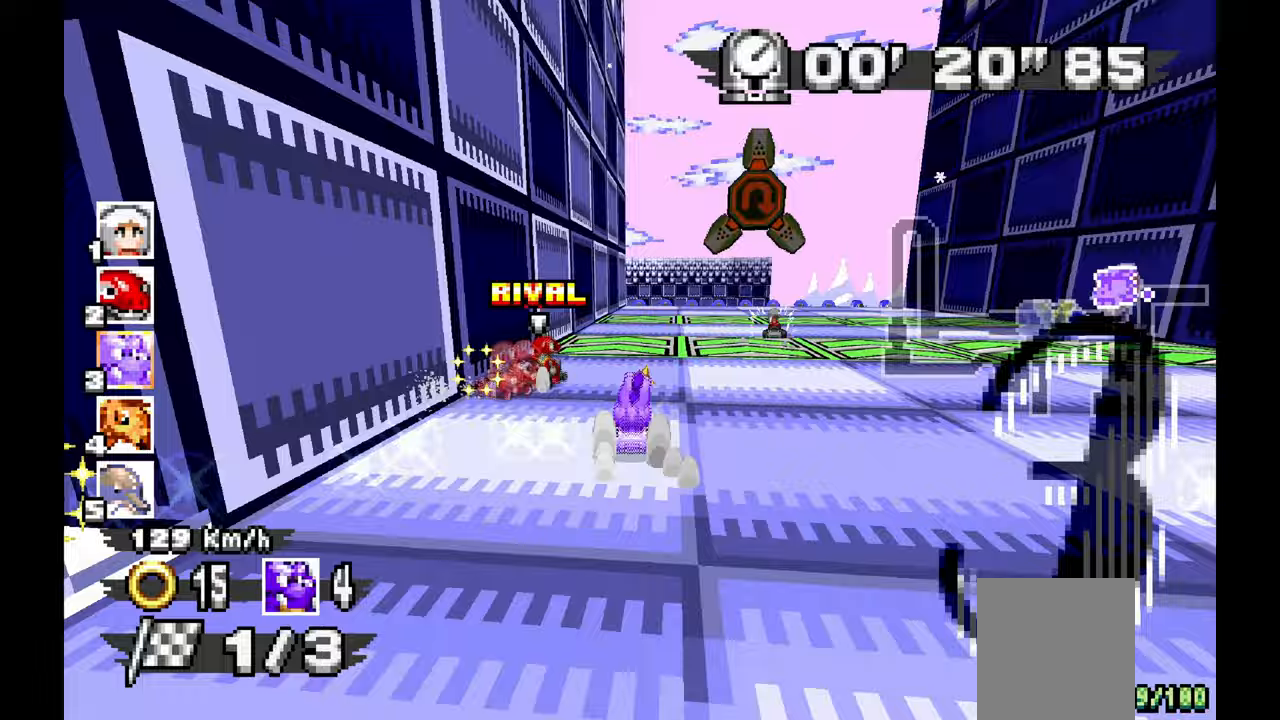
{"dt_ms": 1000, "buttons": ["A"], "left_stick": "center", "events": [[117, "left_stick", "center"], [183, "left_stick", "left"], [467, "left_stick", "center"], [517, "left_stick", "right"], [633, "left_stick", "center"]]}
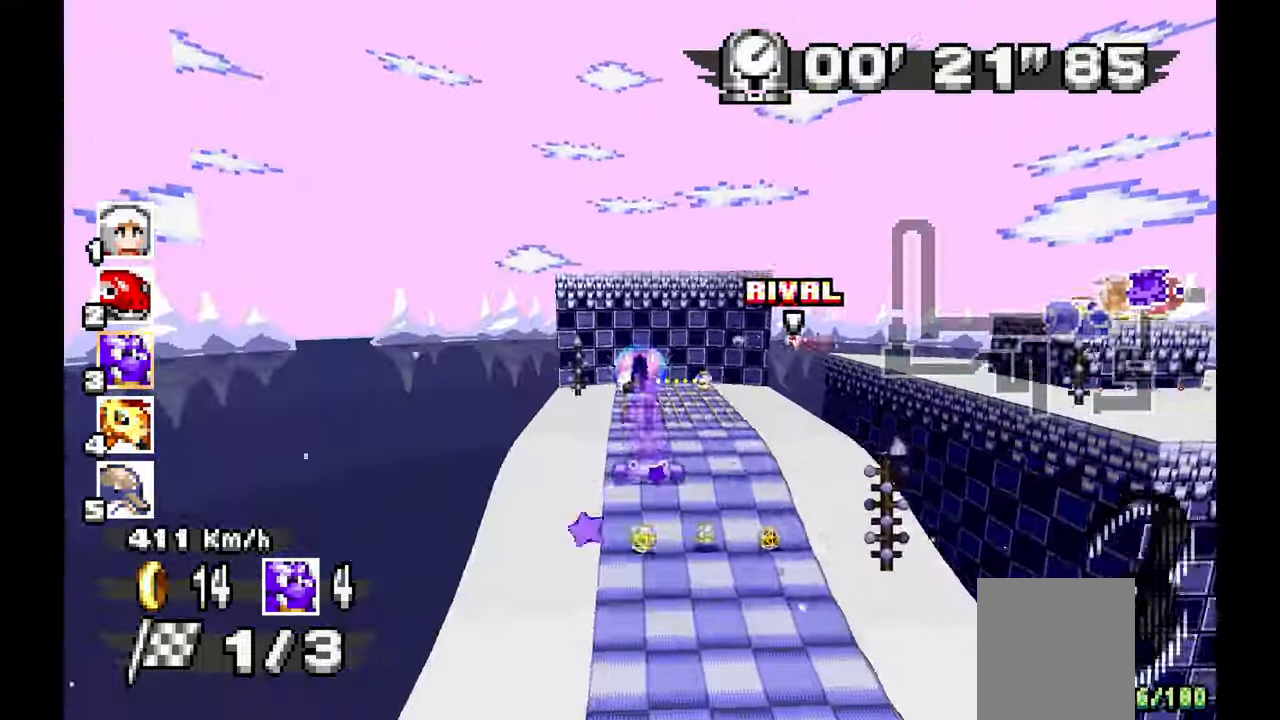
{"dt_ms": 500, "buttons": ["A"], "left_stick": "right", "events": [[233, "left_stick", "right"]]}
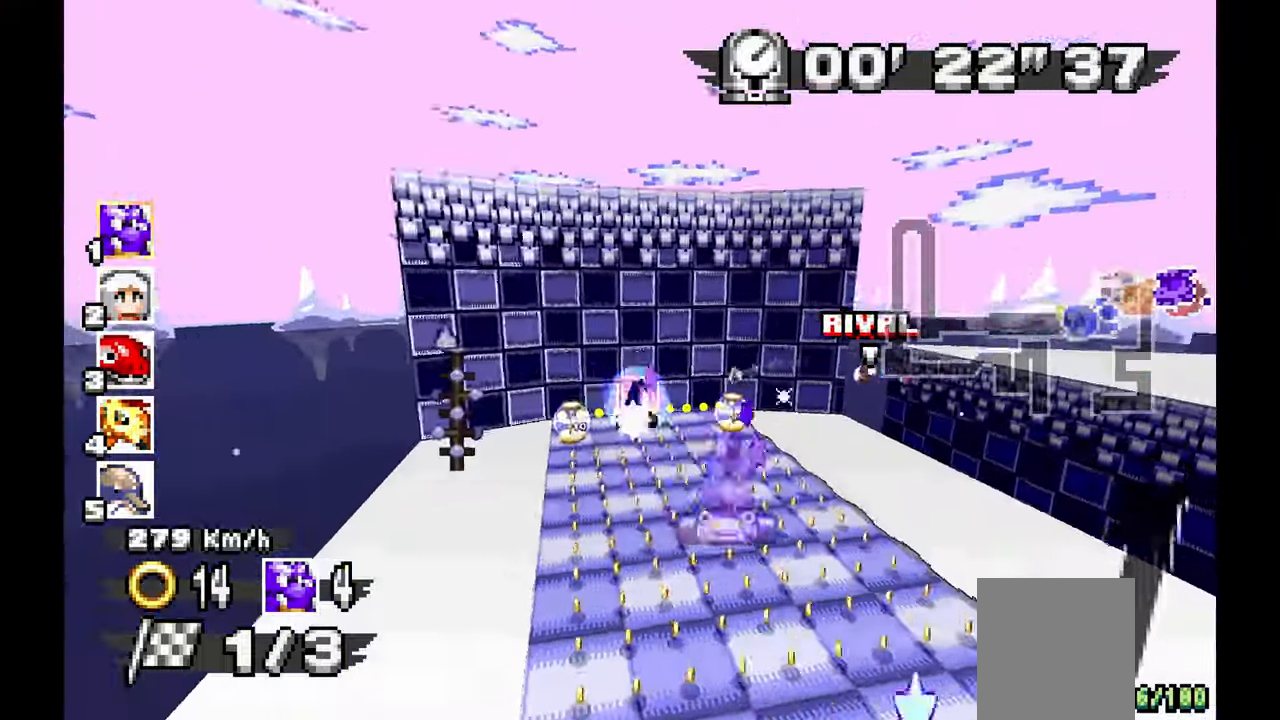
{"dt_ms": 500, "buttons": [], "left_stick": "right", "events": [[167, "A", "up"]]}
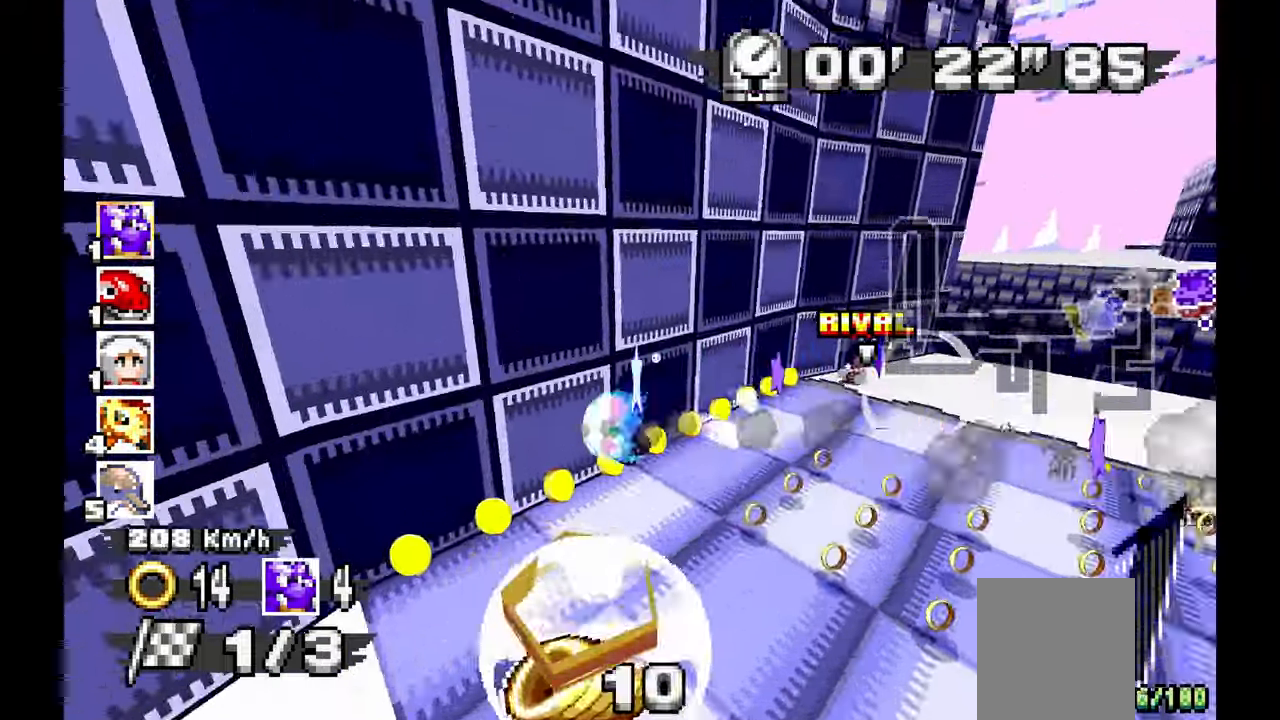
{"dt_ms": 1000, "buttons": ["A"], "left_stick": "right"}
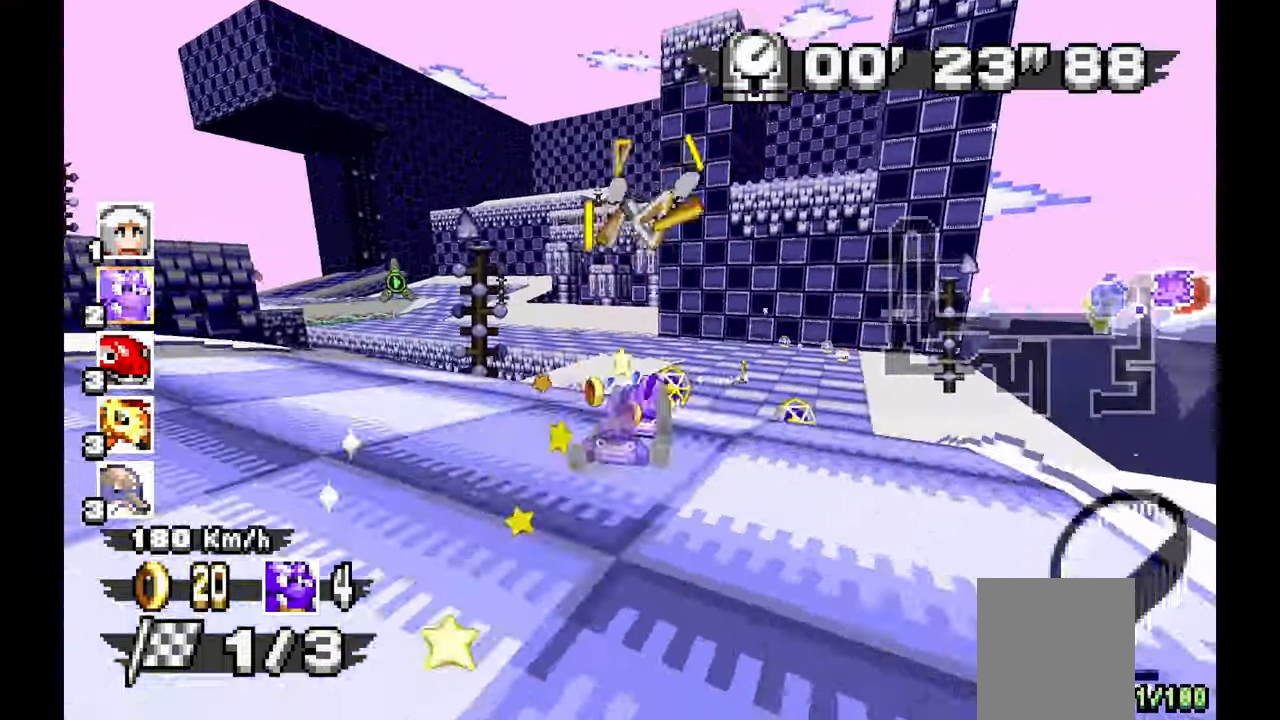
{"dt_ms": 500, "buttons": [], "left_stick": "left", "events": [[33, "left_stick", "center"], [100, "left_stick", "left"], [467, "A", "up"]]}
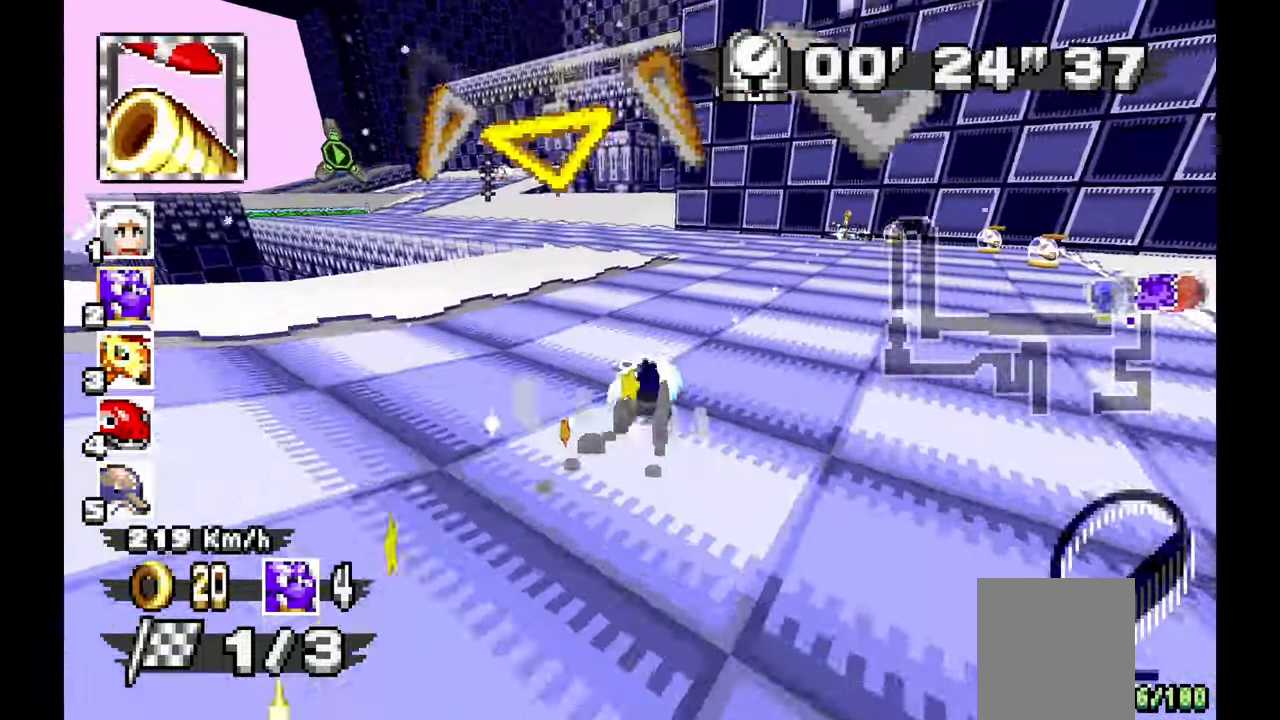
{"dt_ms": 500, "buttons": ["A"], "left_stick": "left", "events": [[200, "A", "down"]]}
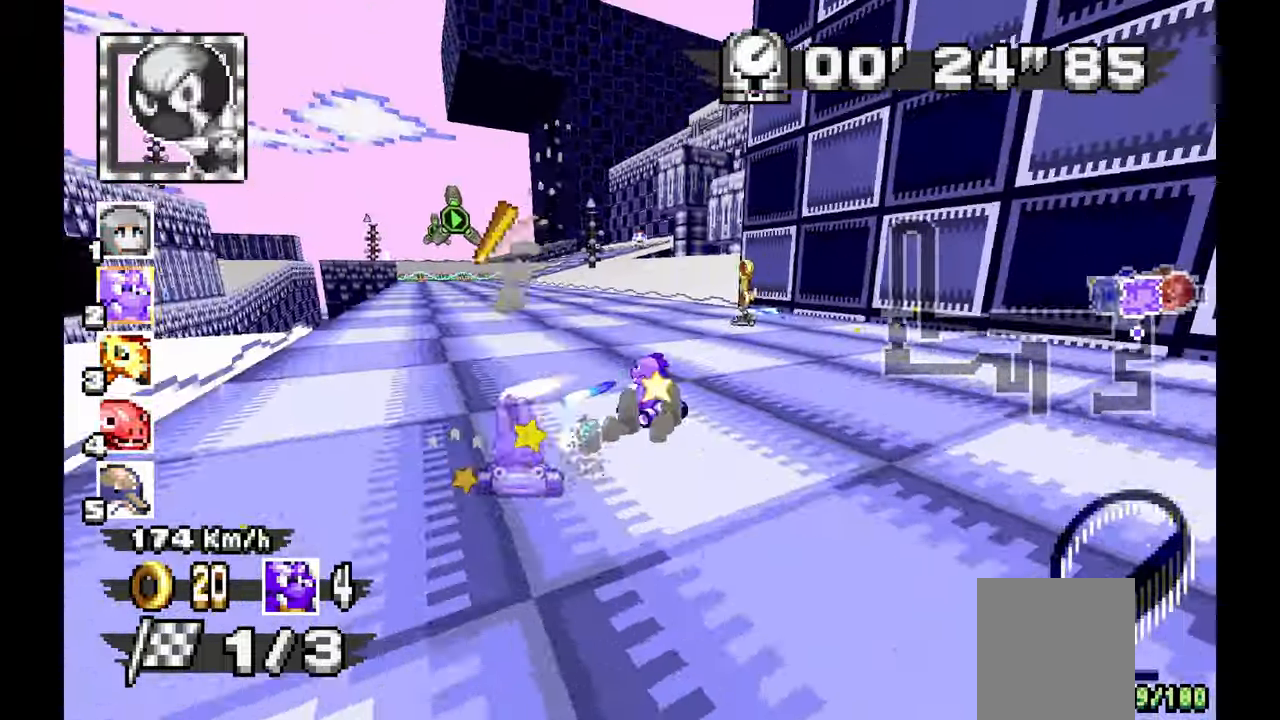
{"dt_ms": 500, "buttons": ["A"], "left_stick": "left", "events": []}
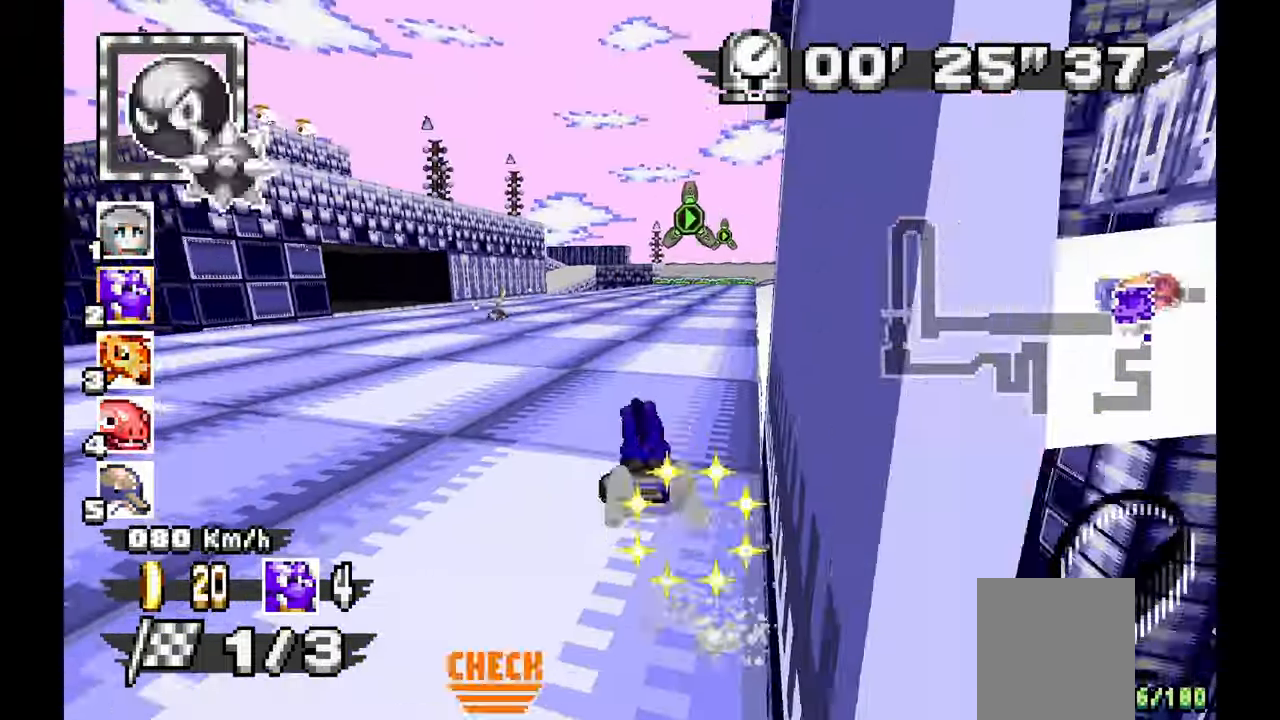
{"dt_ms": 500, "buttons": ["A"], "left_stick": "right"}
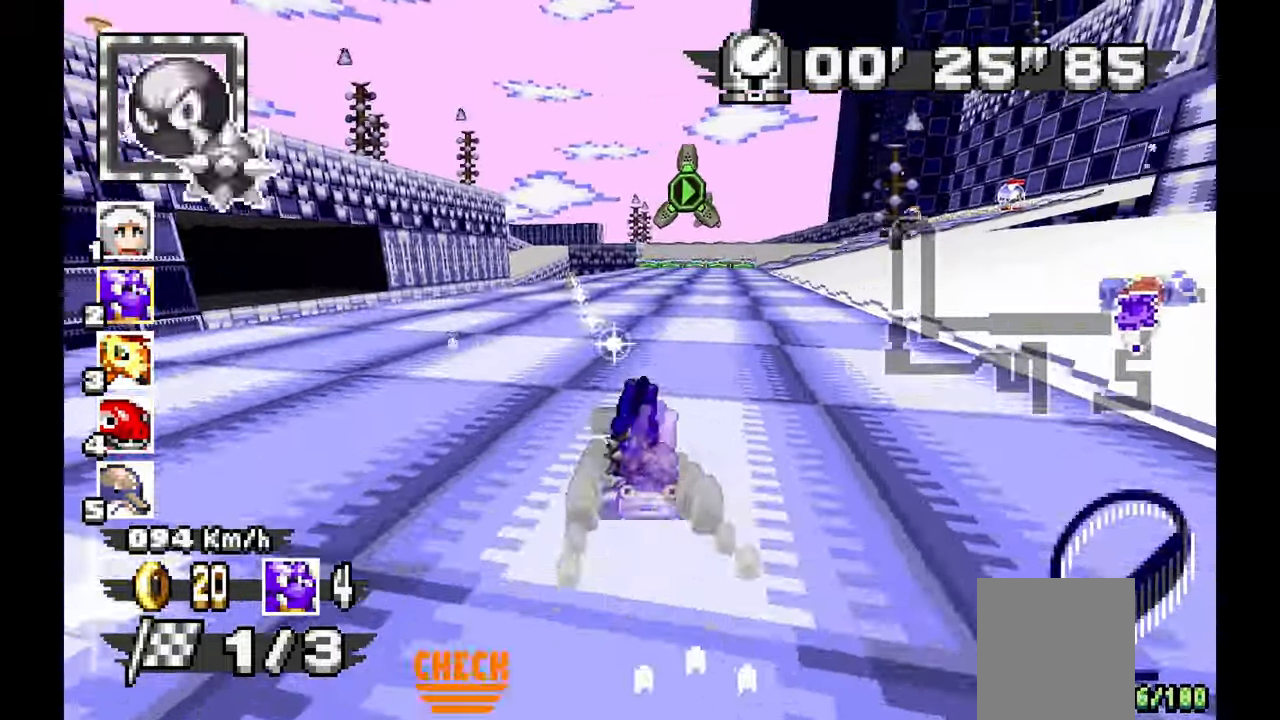
{"dt_ms": 500, "buttons": ["A"], "left_stick": "right"}
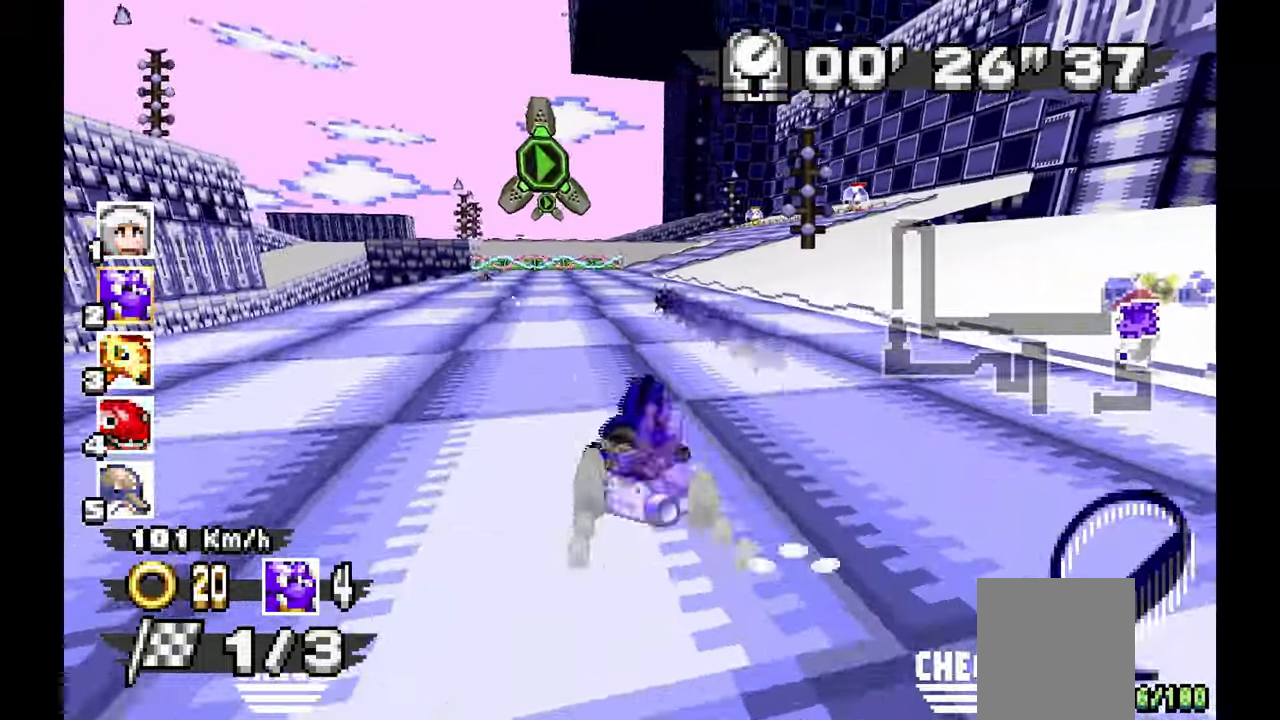
{"dt_ms": 500, "buttons": ["A"], "left_stick": "right"}
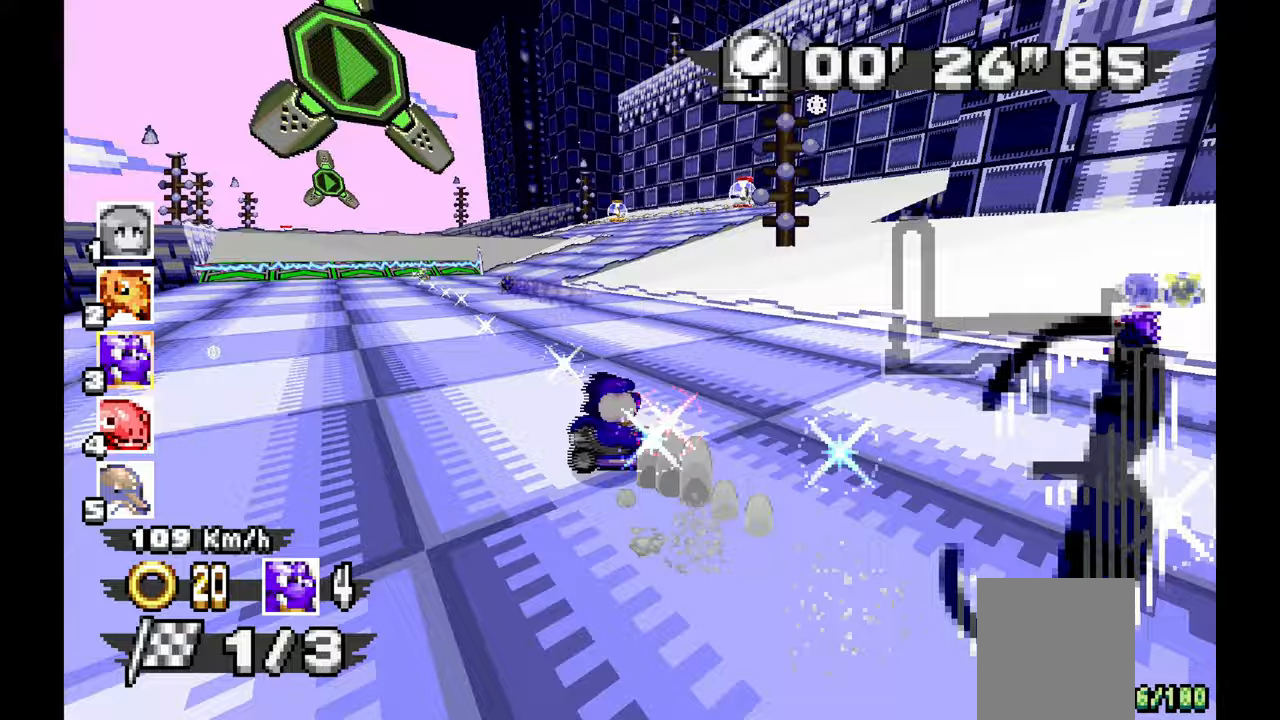
{"dt_ms": 500, "buttons": ["A"], "left_stick": "left", "events": [[300, "left_stick", "center"], [350, "left_stick", "left"]]}
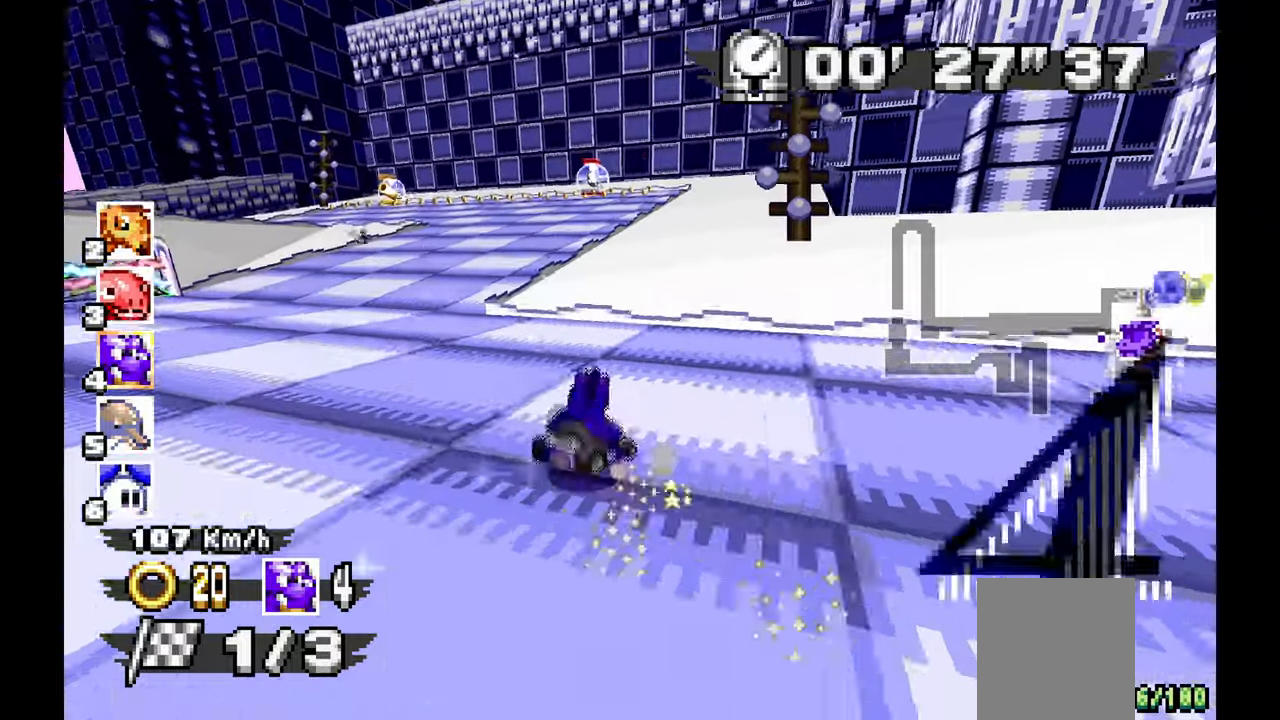
{"dt_ms": 500, "buttons": ["A"], "left_stick": "left", "events": []}
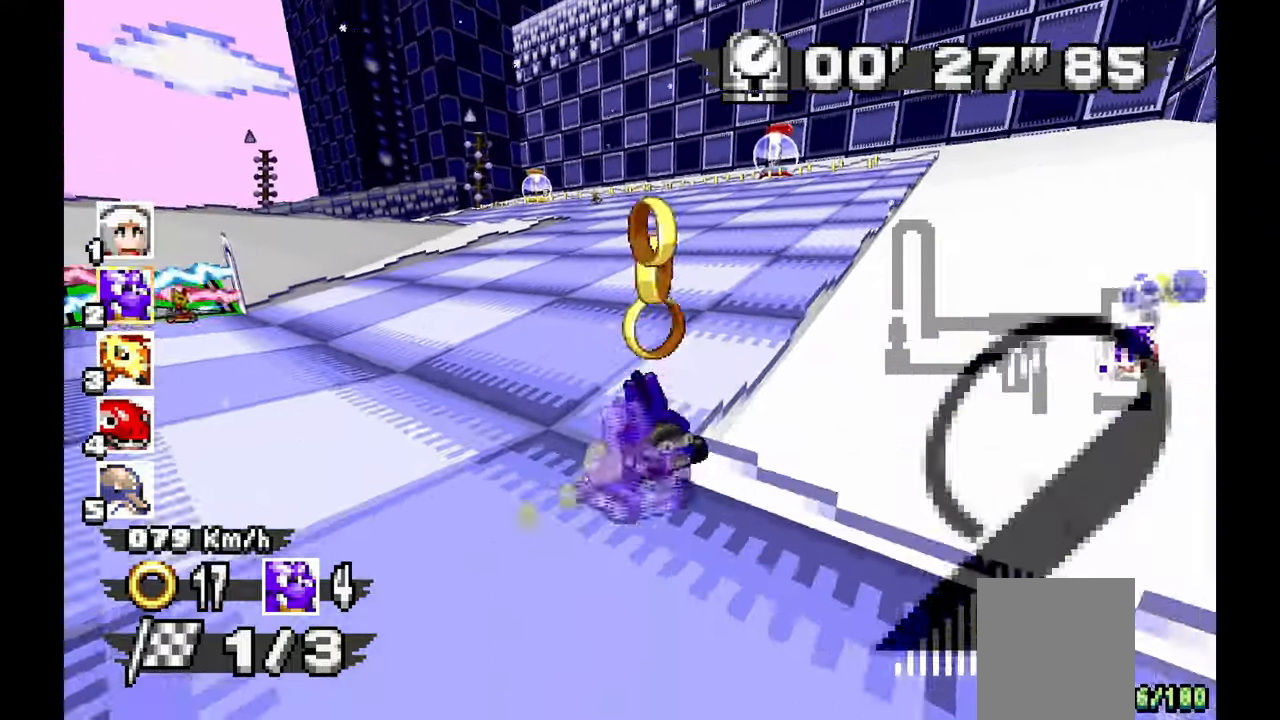
{"dt_ms": 1000, "buttons": [], "left_stick": "left"}
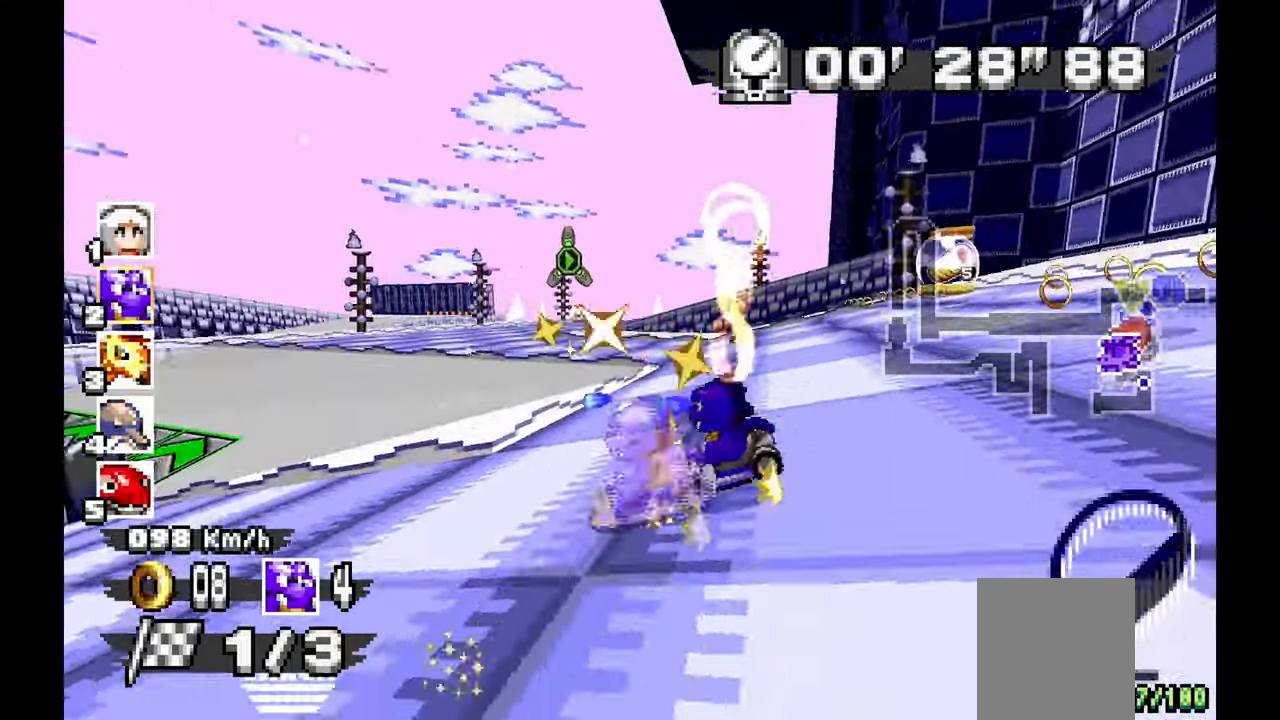
{"dt_ms": 500, "buttons": ["A"], "left_stick": "right", "events": [[67, "A", "down"], [350, "left_stick", "center"], [417, "left_stick", "right"]]}
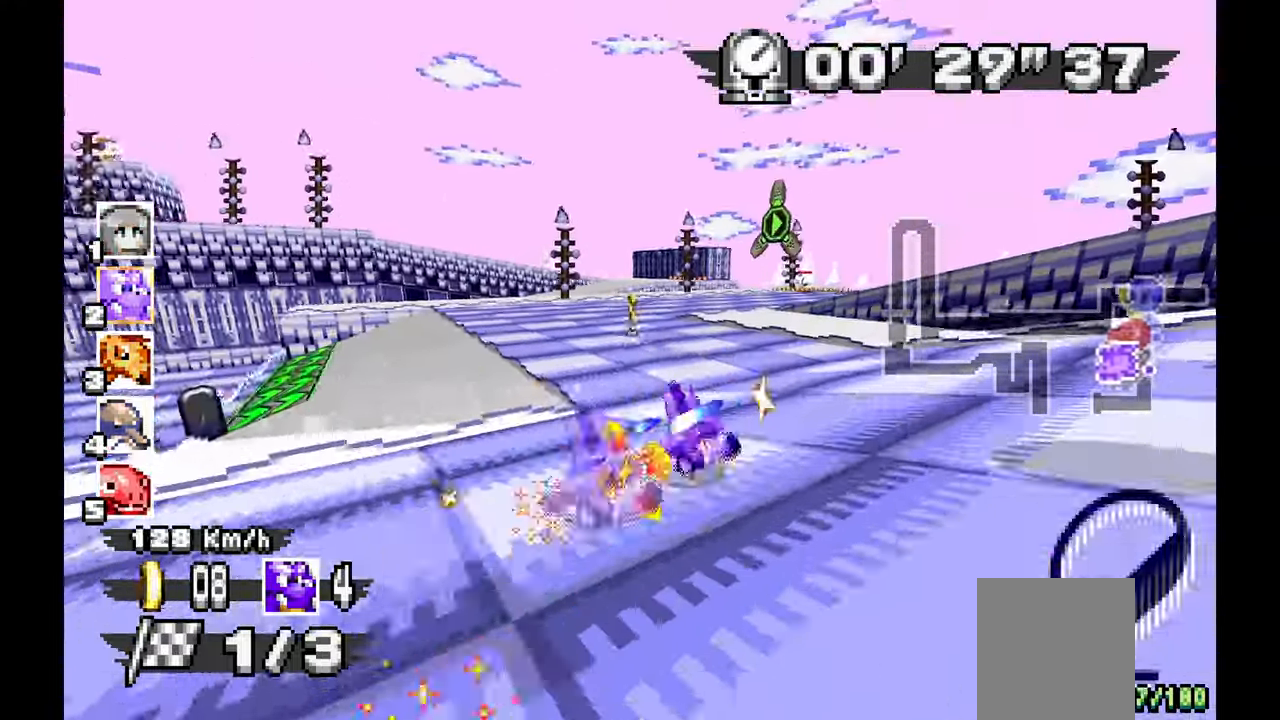
{"dt_ms": 500, "buttons": [], "left_stick": "right", "events": [[283, "A", "up"]]}
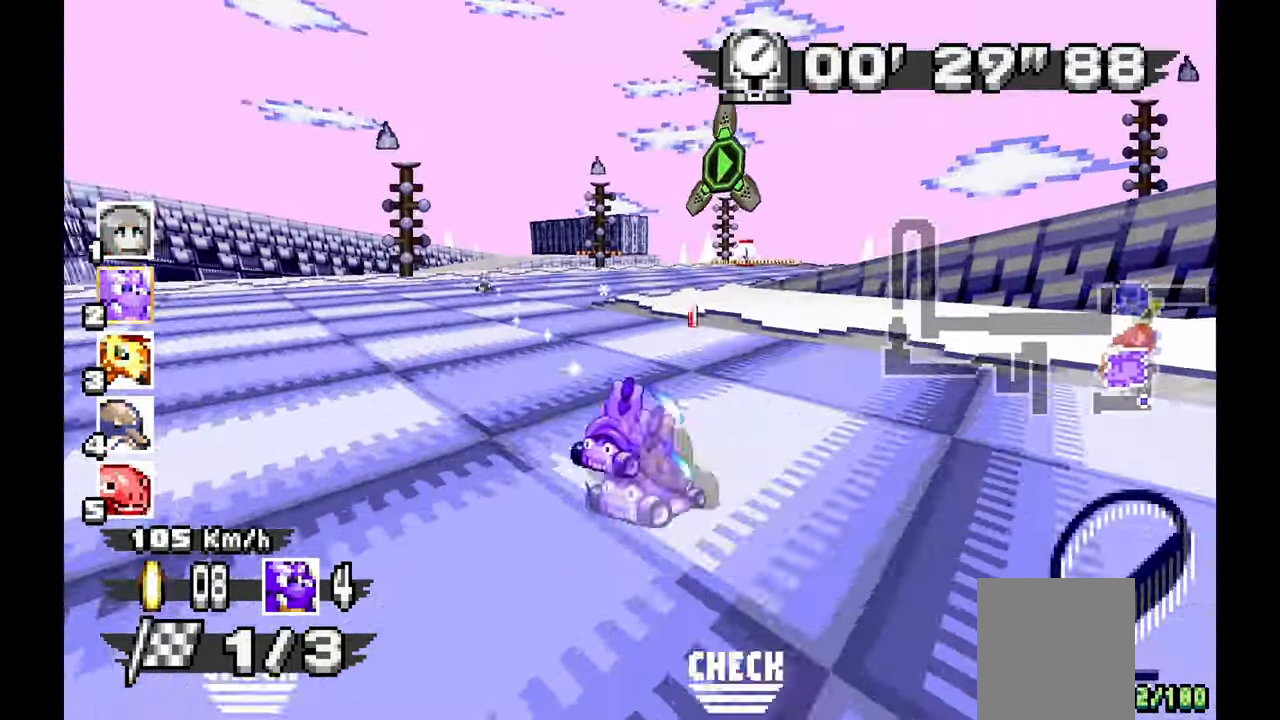
{"dt_ms": 500, "buttons": ["A"], "left_stick": "right", "events": [[117, "A", "down"]]}
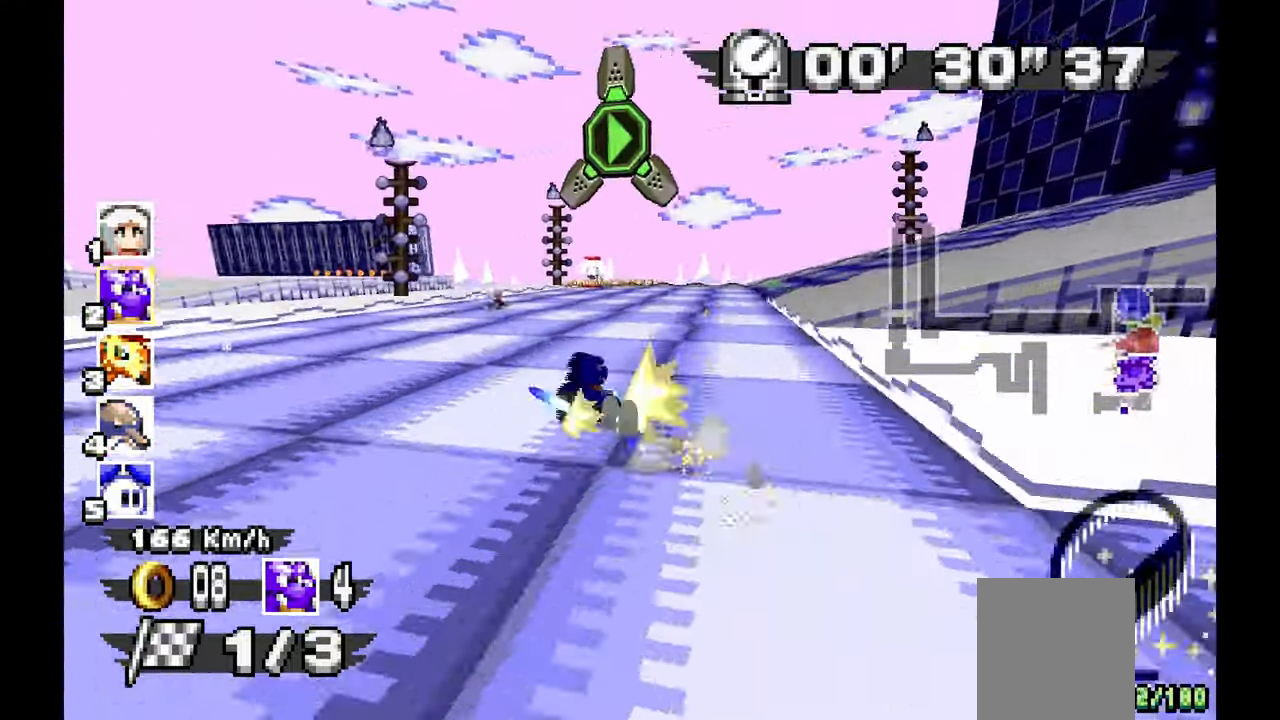
{"dt_ms": 500, "buttons": ["A"], "left_stick": "right", "events": [[33, "A", "up"], [400, "A", "down"]]}
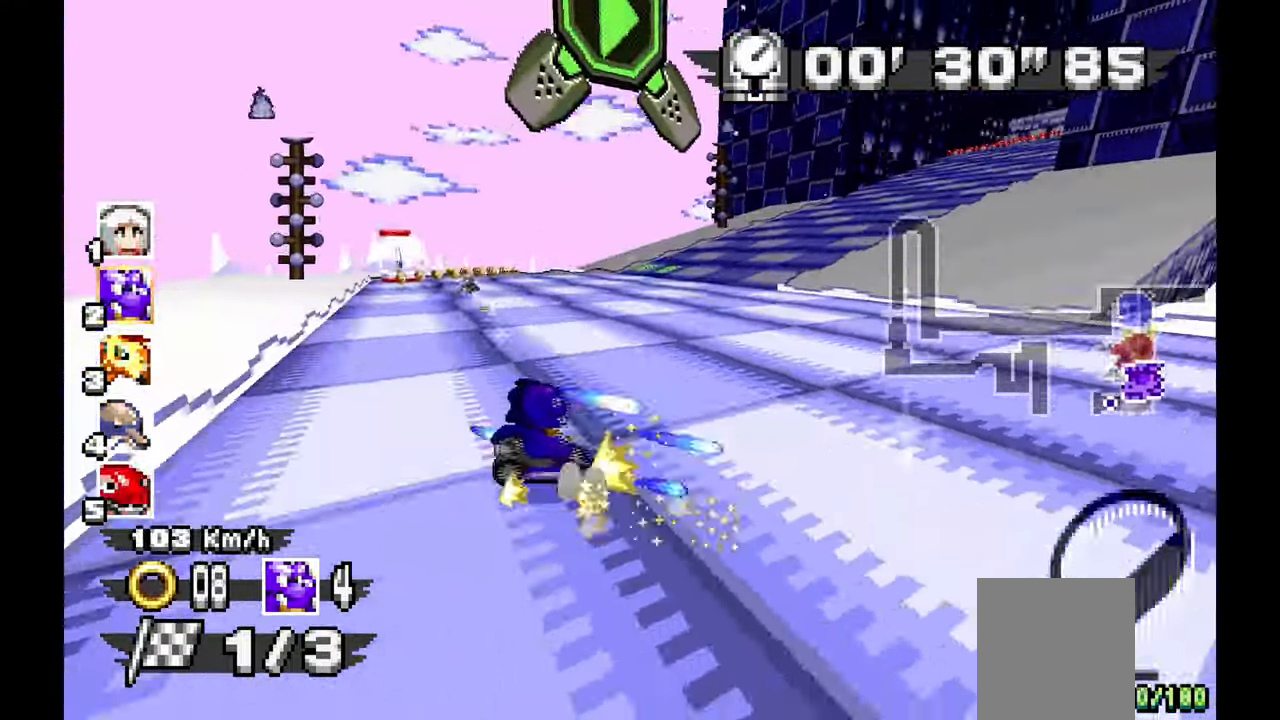
{"dt_ms": 500, "buttons": ["A"], "left_stick": "right", "events": []}
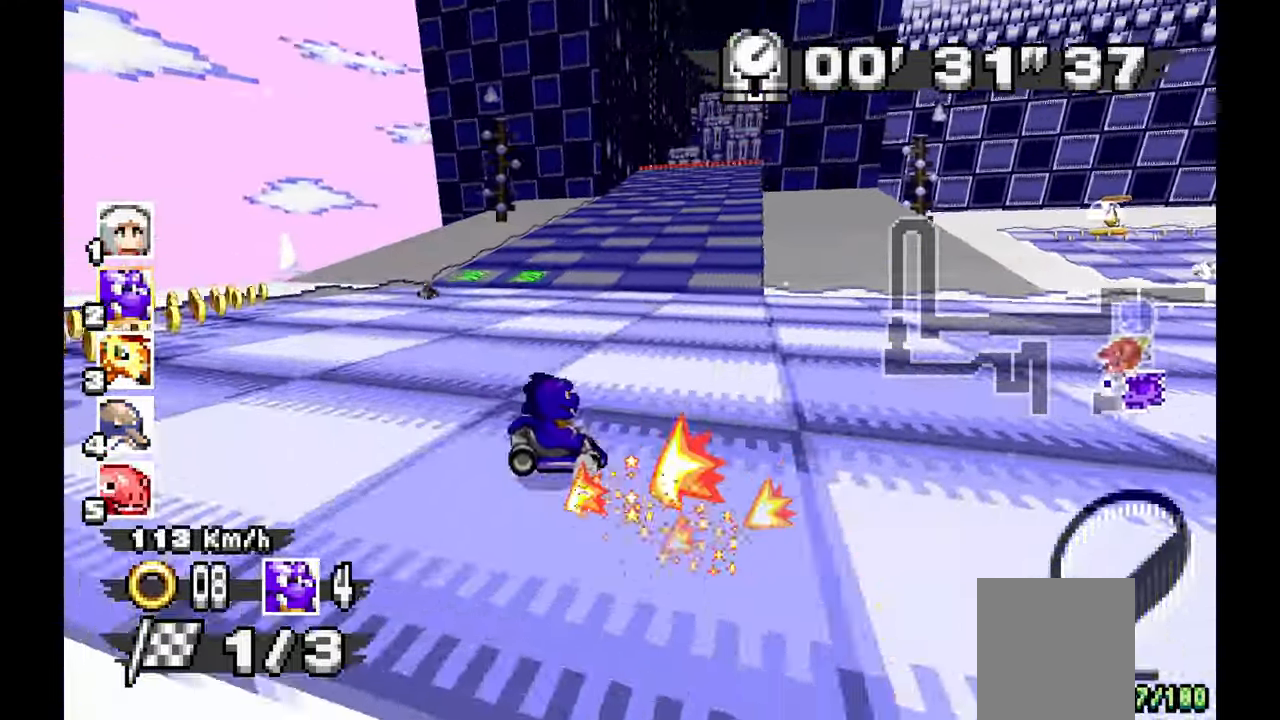
{"dt_ms": 500, "buttons": ["A"], "left_stick": "up-left", "events": [[117, "left_stick", "center"], [367, "left_stick", "up-left"]]}
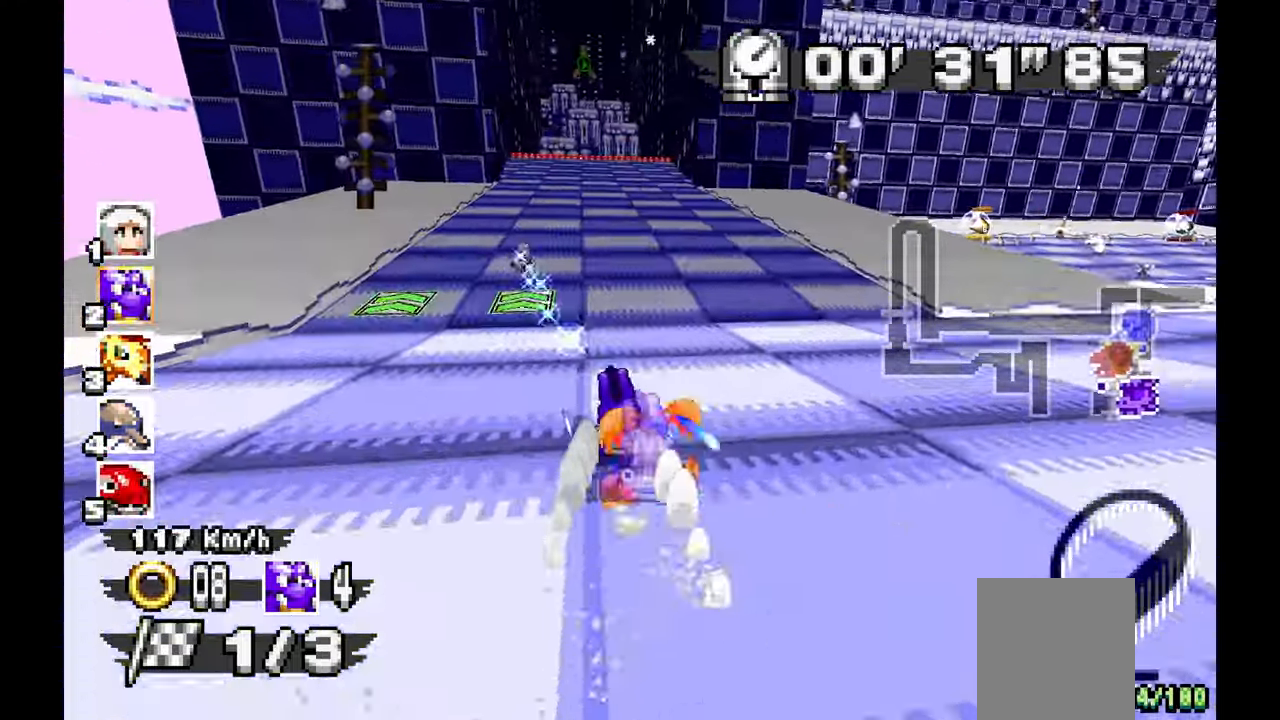
{"dt_ms": 500, "buttons": ["A"], "left_stick": "center", "events": [[267, "left_stick", "center"]]}
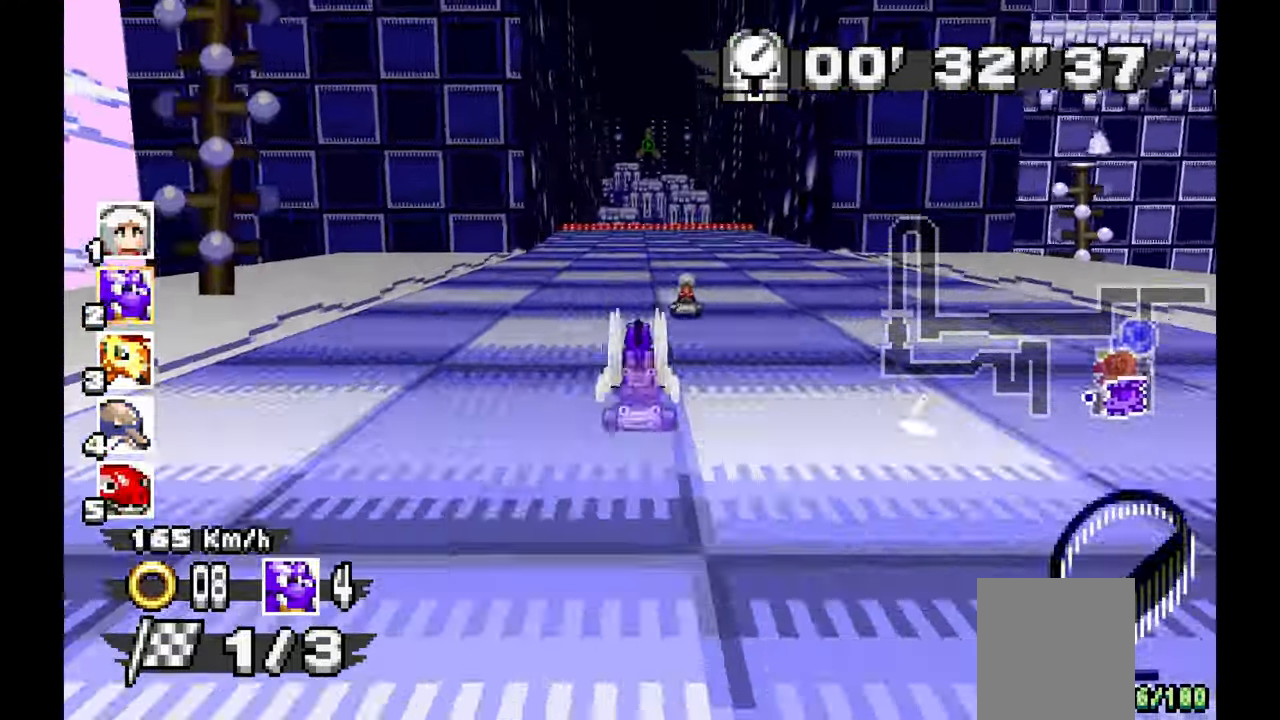
{"dt_ms": 500, "buttons": ["A"], "left_stick": "center"}
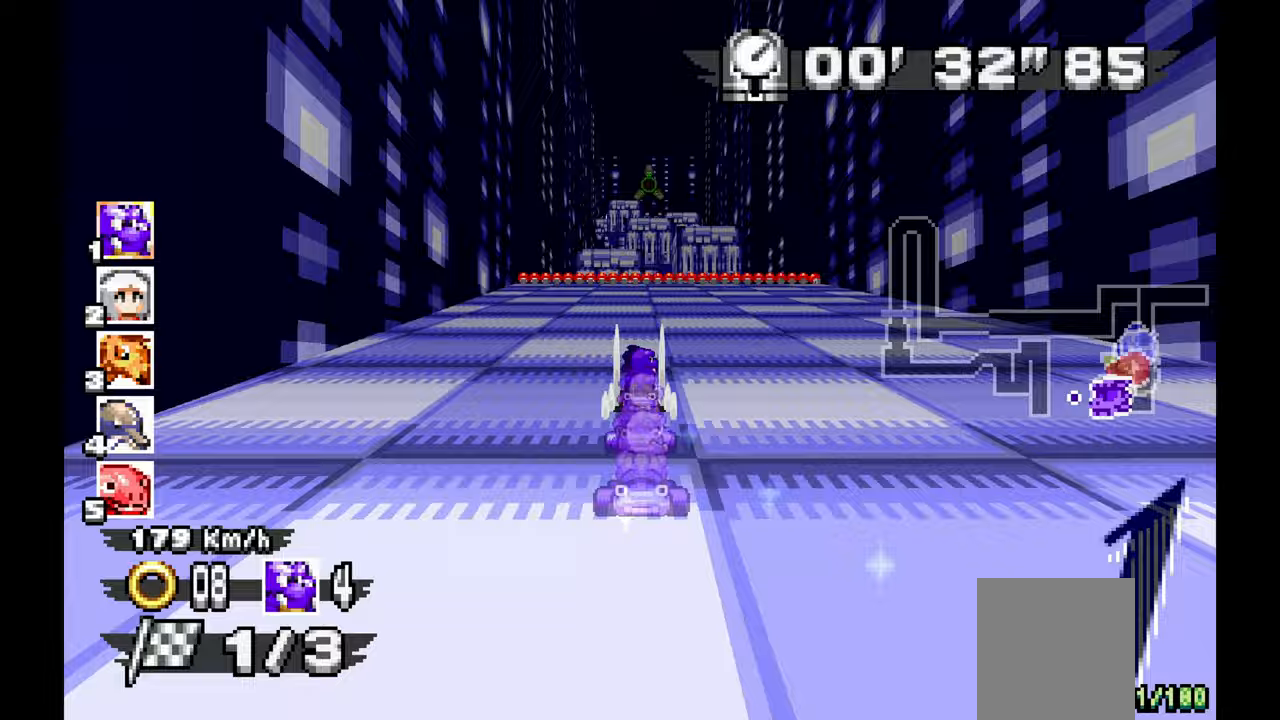
{"dt_ms": 1000, "buttons": ["A"], "left_stick": "center", "events": [[17, "left_stick", "right"], [100, "left_stick", "center"], [300, "left_stick", "up-left"], [433, "left_stick", "center"]]}
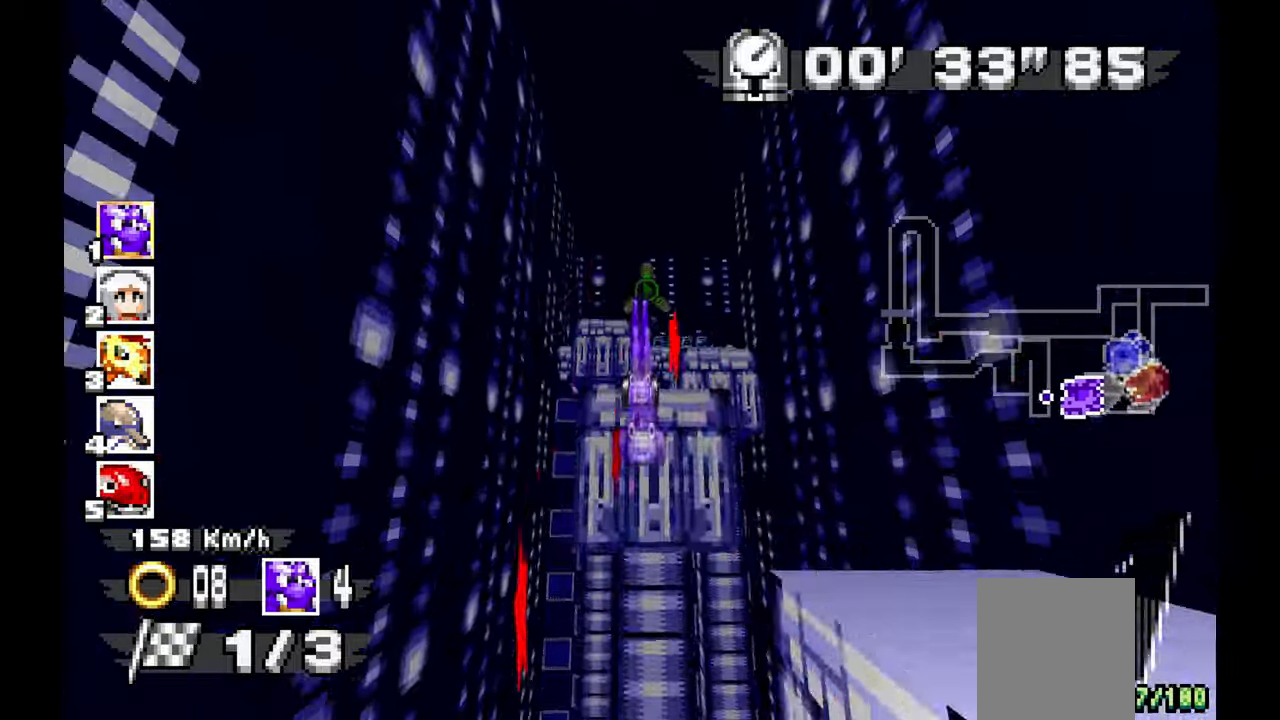
{"dt_ms": 500, "buttons": ["A"], "left_stick": "center", "events": []}
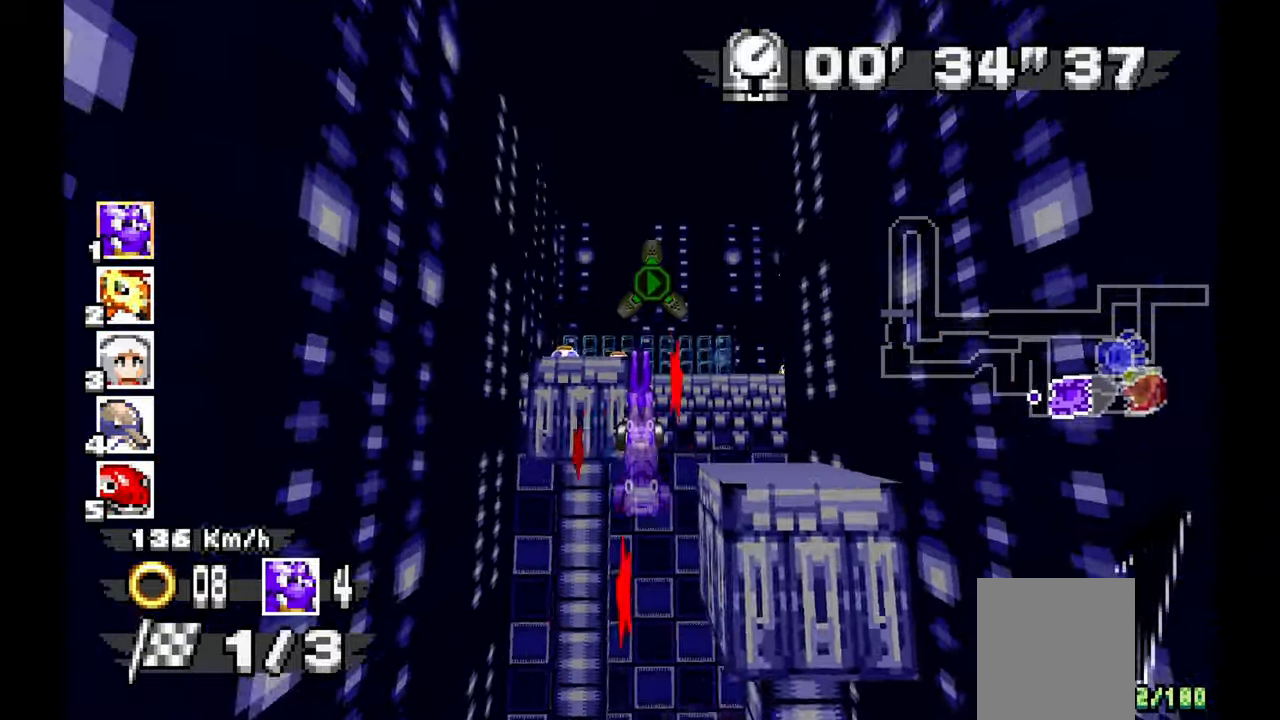
{"dt_ms": 500, "buttons": ["A"], "left_stick": "center", "events": [[250, "left_stick", "right"], [367, "left_stick", "center"]]}
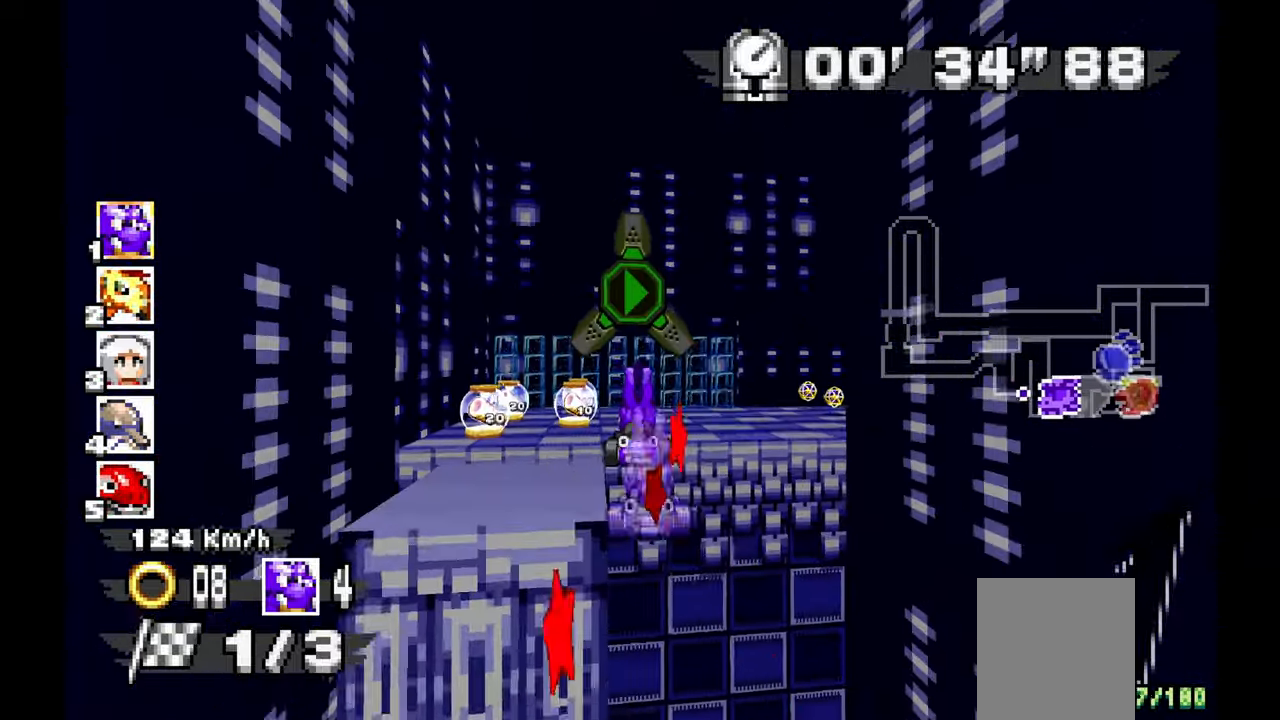
{"dt_ms": 500, "buttons": ["A"], "left_stick": "center", "events": [[183, "left_stick", "left"], [350, "left_stick", "center"]]}
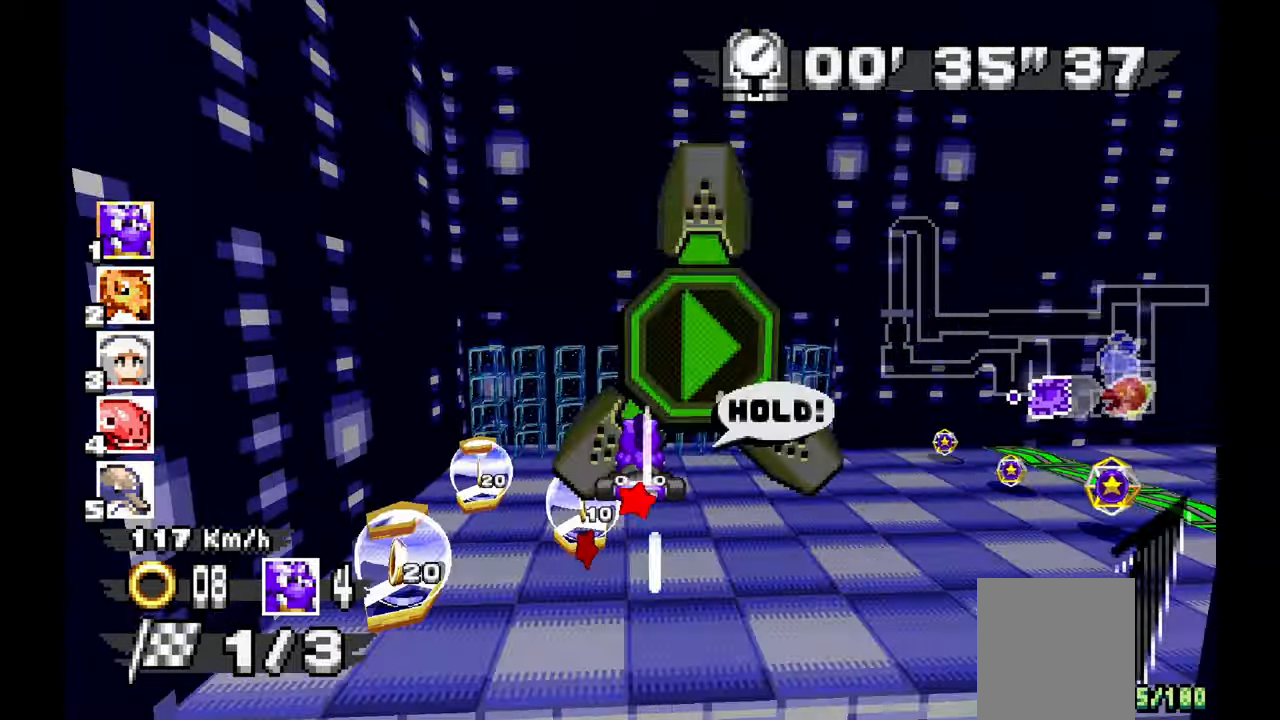
{"dt_ms": 500, "buttons": ["A"], "left_stick": "right", "events": [[167, "left_stick", "right"]]}